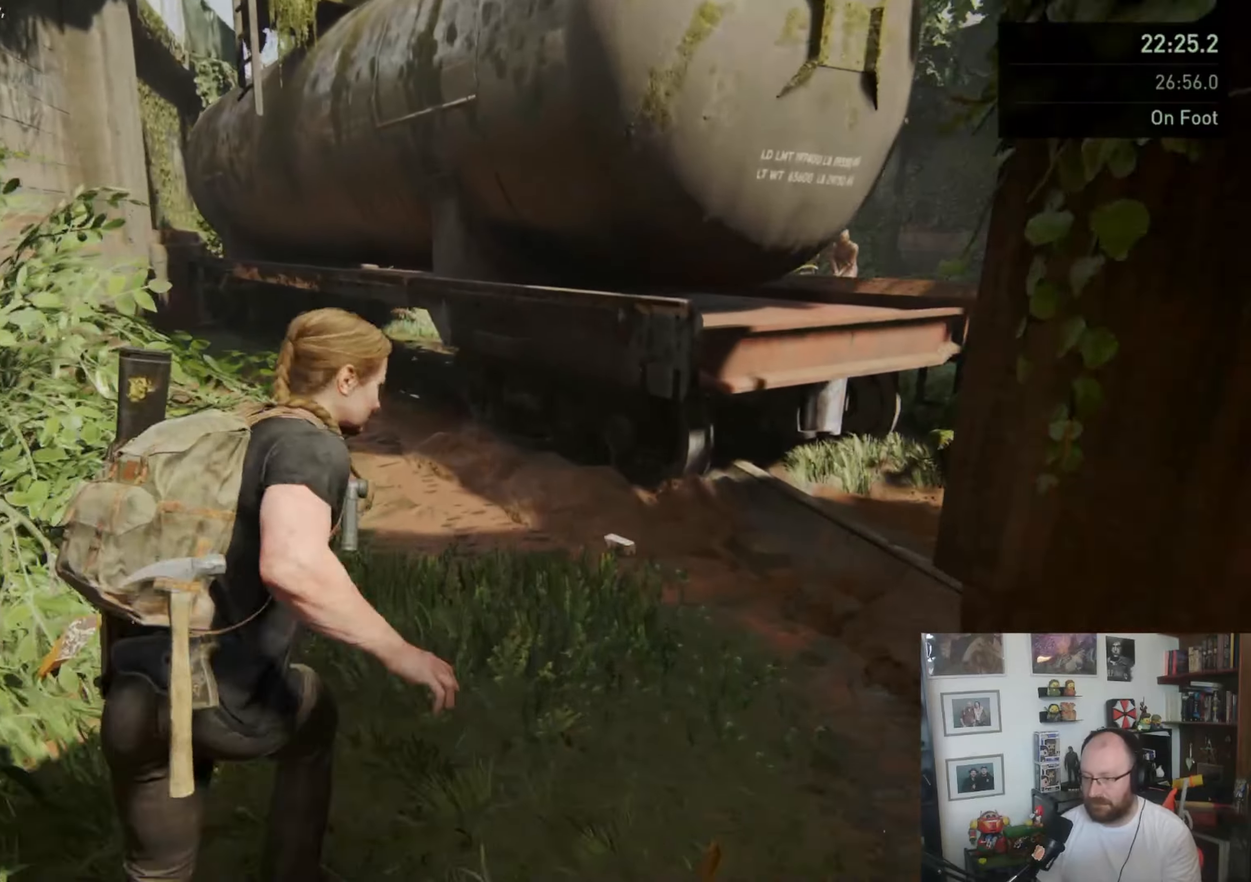
Gameplay with a controller (PlayStation layout); each line is a JSON object with the inputs held at the frame after it. "events" lists button and stick changes between this image and that frame as [ms after this image, input, new state], when the widget could be followed in between. Not read: L3 R3.
{"buttons": ["L1"], "left_stick": "up", "right_stick": "center", "events": [[267, "TRIANGLE", "down"], [400, "TRIANGLE", "up"], [433, "TRIANGLE", "down"], [500, "TRIANGLE", "up"]]}
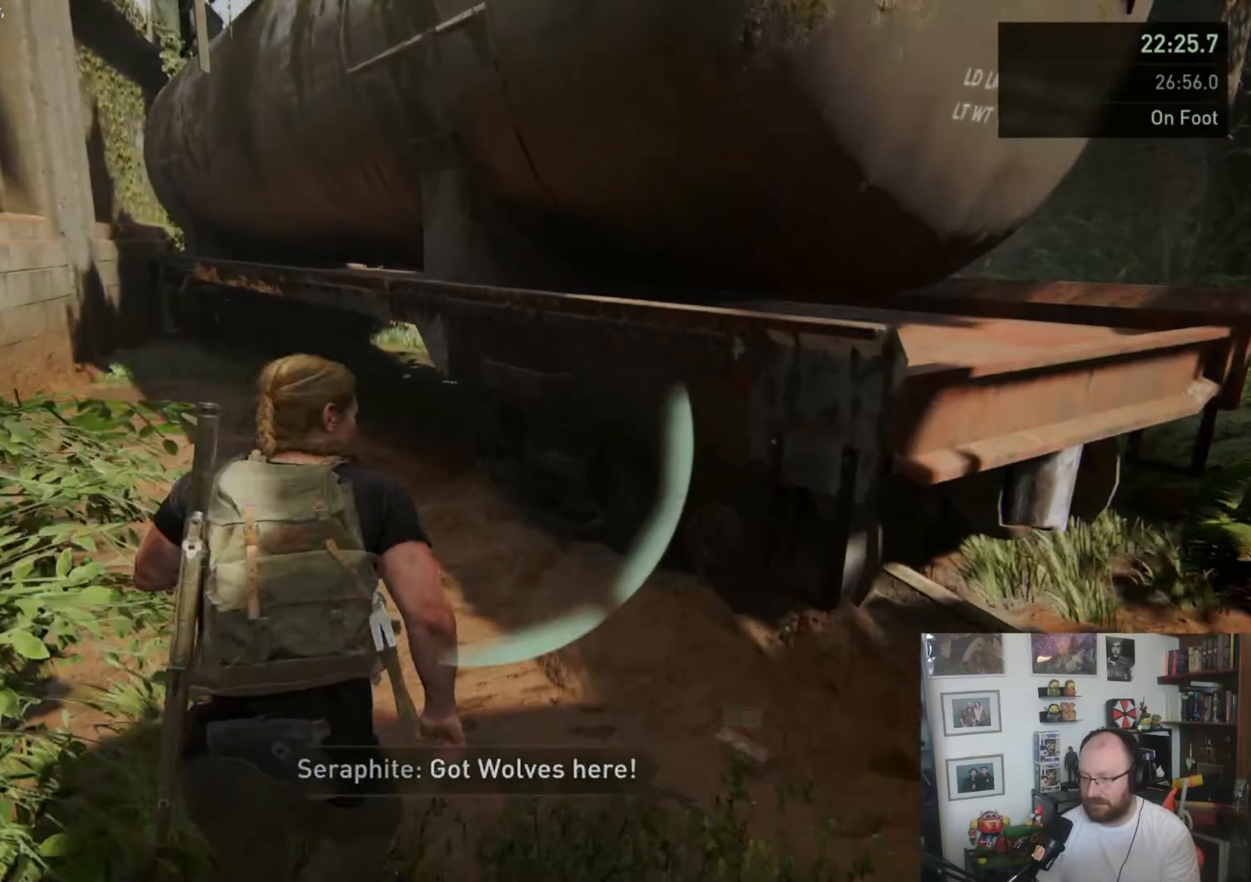
{"buttons": ["L1"], "left_stick": "up", "right_stick": "up", "events": [[133, "CROSS", "down"], [233, "CROSS", "up"], [267, "CROSS", "down"], [367, "CROSS", "up"], [500, "right_stick", "up"]]}
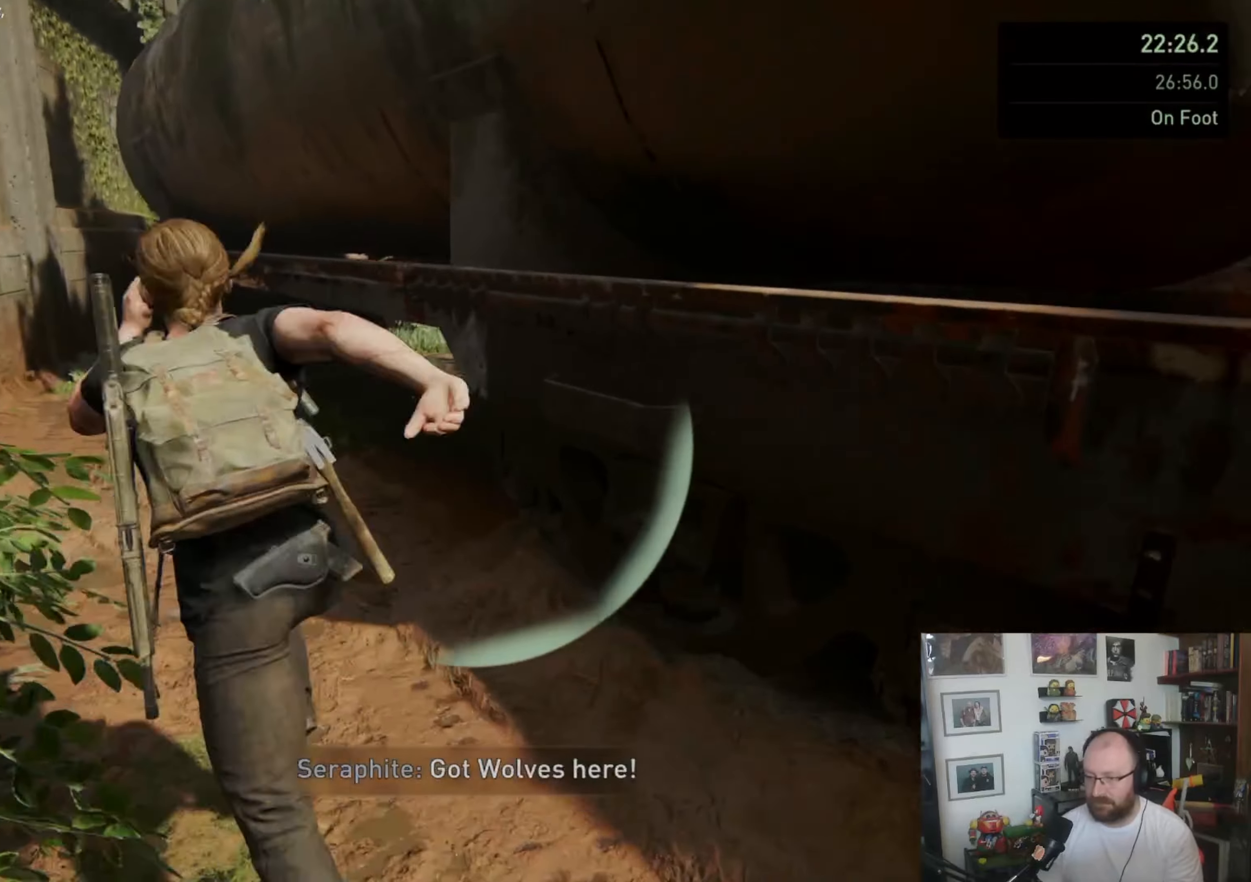
{"buttons": ["L1"], "left_stick": "up", "right_stick": "center", "events": [[133, "right_stick", "center"]]}
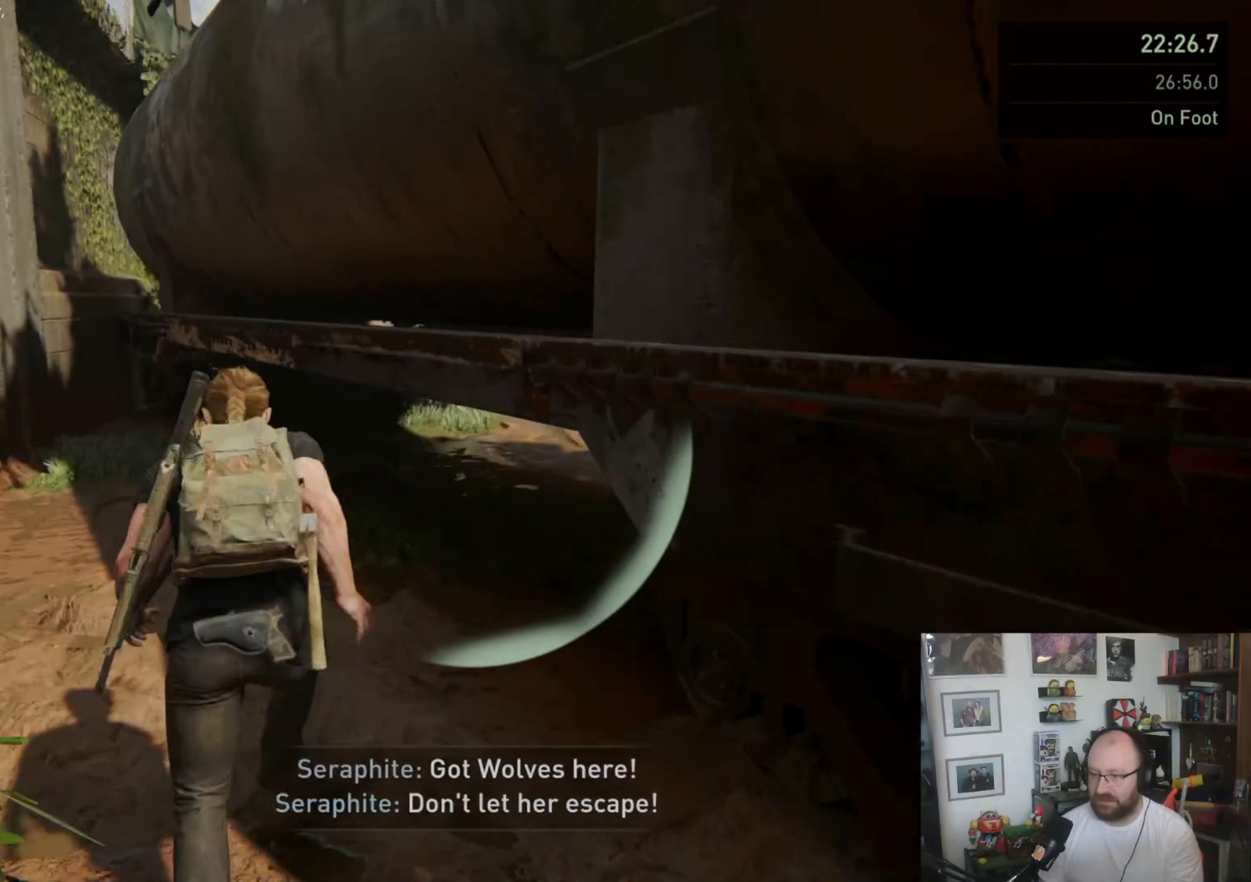
{"buttons": [], "left_stick": "up-right", "right_stick": "right", "events": [[233, "left_stick", "up-right"], [467, "L1", "up"], [467, "right_stick", "right"]]}
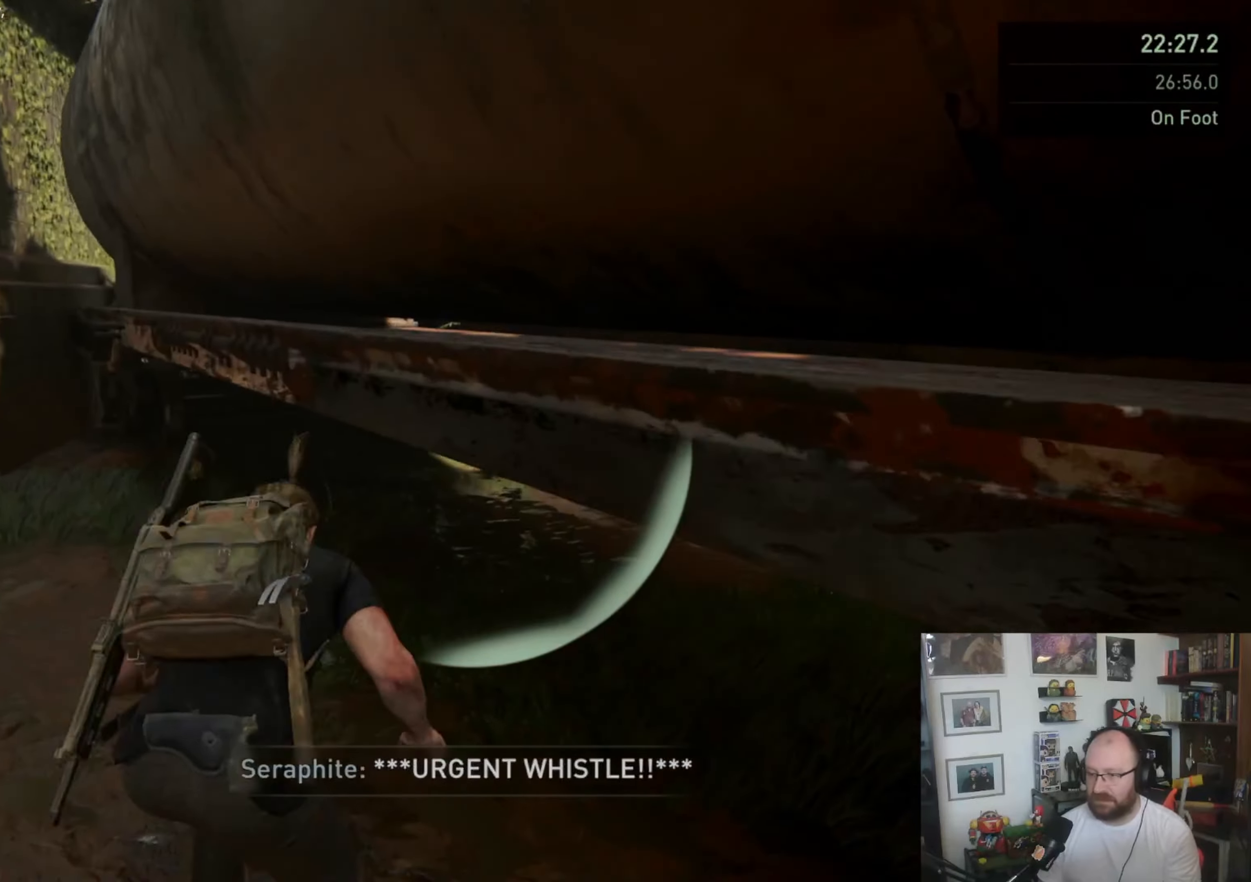
{"buttons": [], "left_stick": "up-right", "right_stick": "center", "events": [[200, "right_stick", "center"]]}